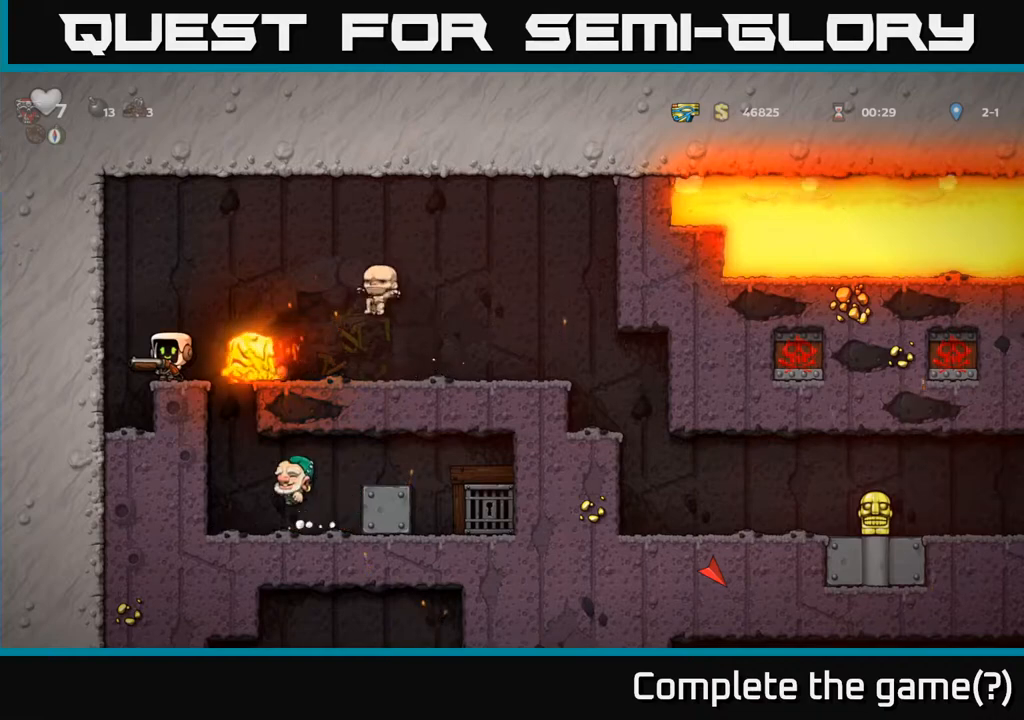
Gameplay with a controller (Xbox layout); each line is a JSON object with the inputs held at the frame after it. "events" lists button and stick changes between this image and that frame as [ms after this image, input, new state], when the widget could be followed in between.
{"buttons": ["A"], "left_stick": "center", "right_stick": "center", "events": [[50, "DPAD_LEFT", "down"], [117, "A", "down"], [117, "DPAD_LEFT", "up"]]}
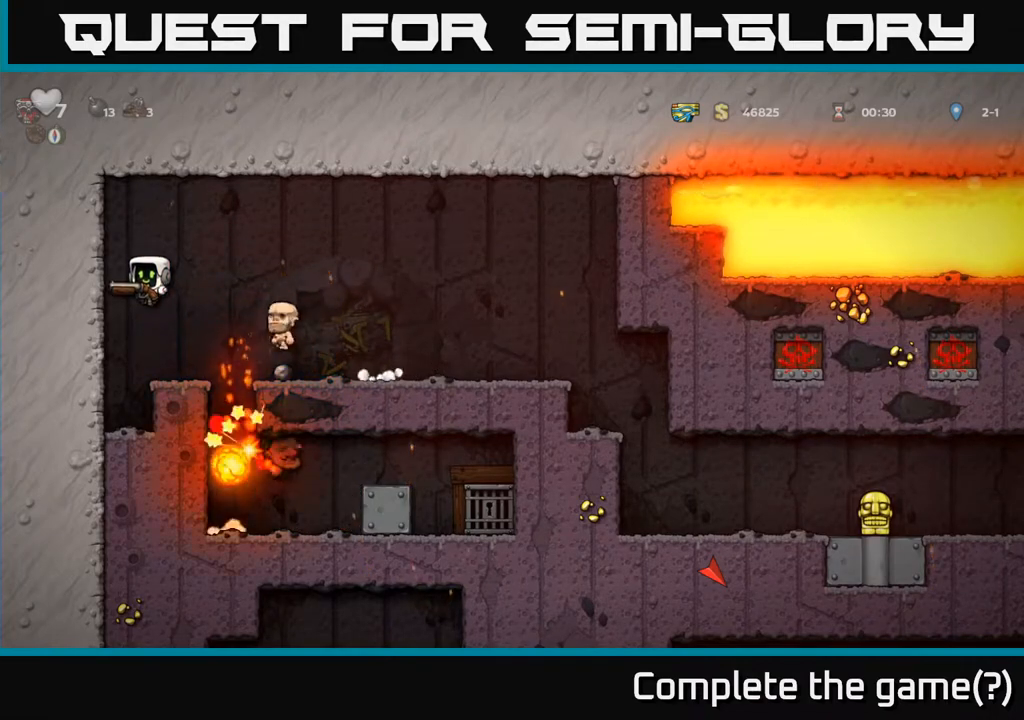
{"buttons": [], "left_stick": "center", "right_stick": "center", "events": [[33, "DPAD_RIGHT", "down"], [67, "DPAD_RIGHT", "up"], [83, "A", "up"]]}
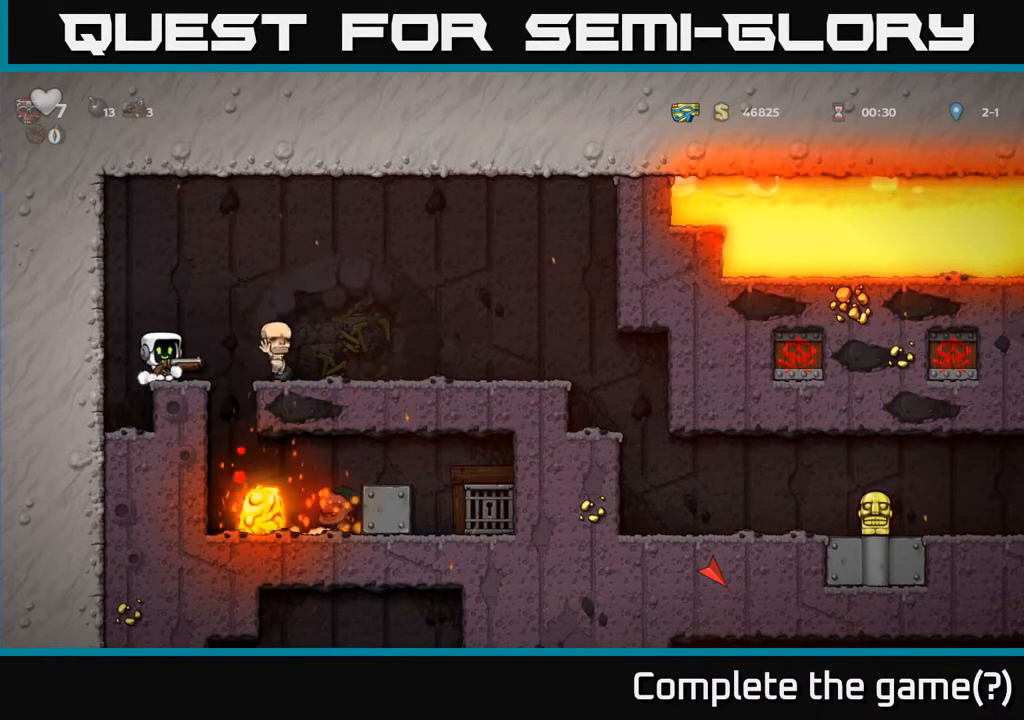
{"buttons": [], "left_stick": "center", "right_stick": "center", "events": []}
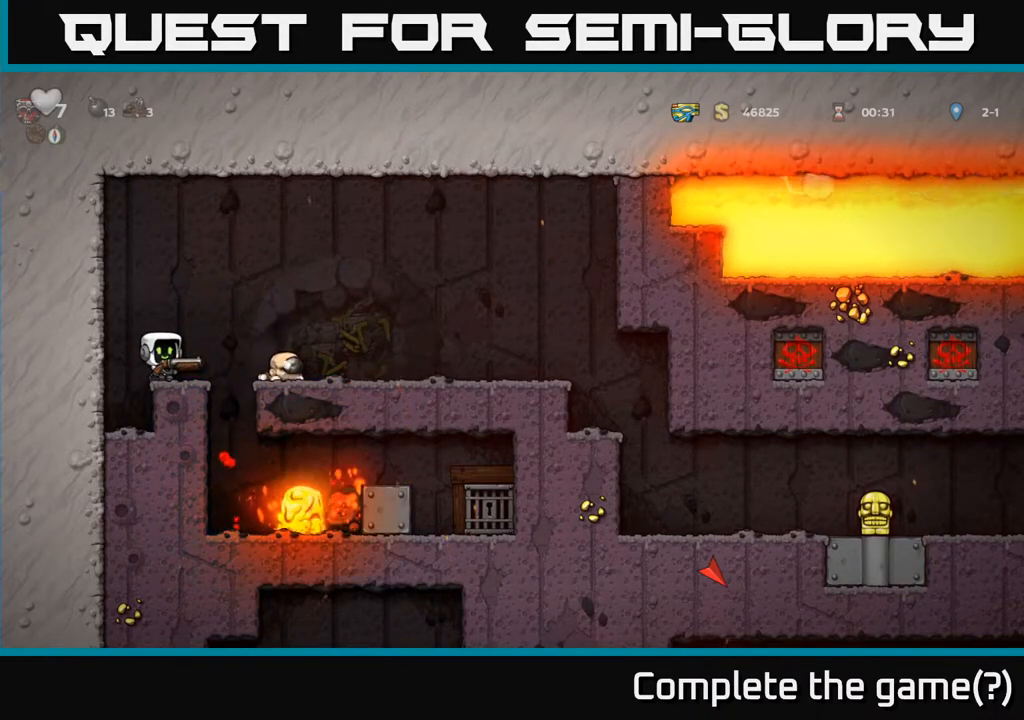
{"buttons": [], "left_stick": "center", "right_stick": "center", "events": []}
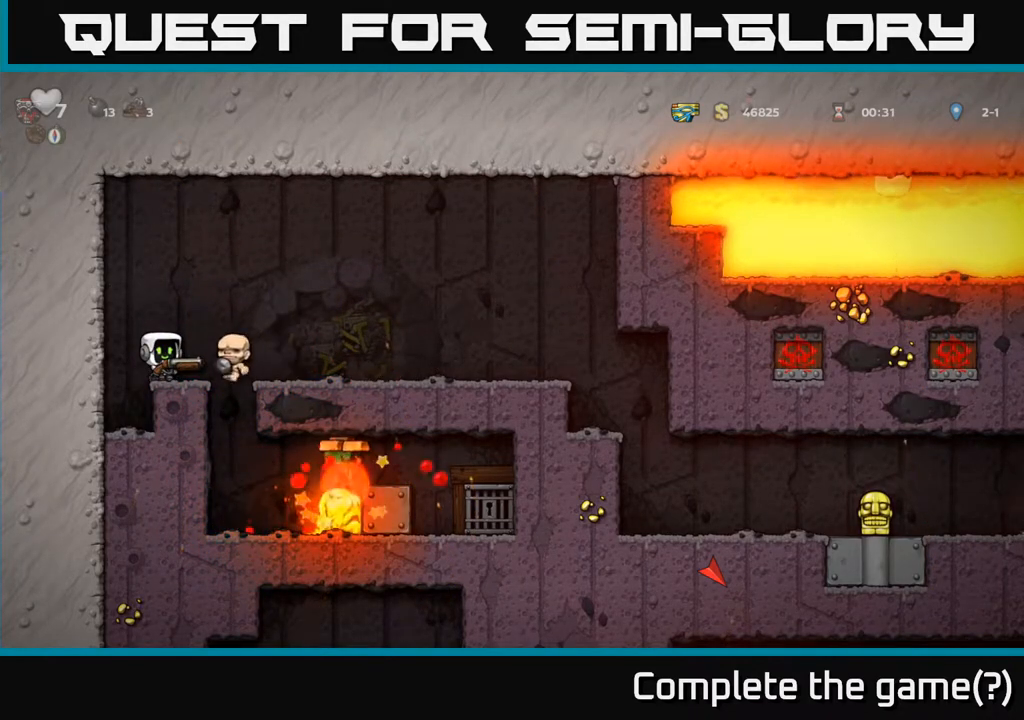
{"buttons": ["DPAD_LEFT"], "left_stick": "center", "right_stick": "center", "events": [[283, "DPAD_RIGHT", "down"], [417, "DPAD_RIGHT", "up"], [467, "DPAD_LEFT", "down"]]}
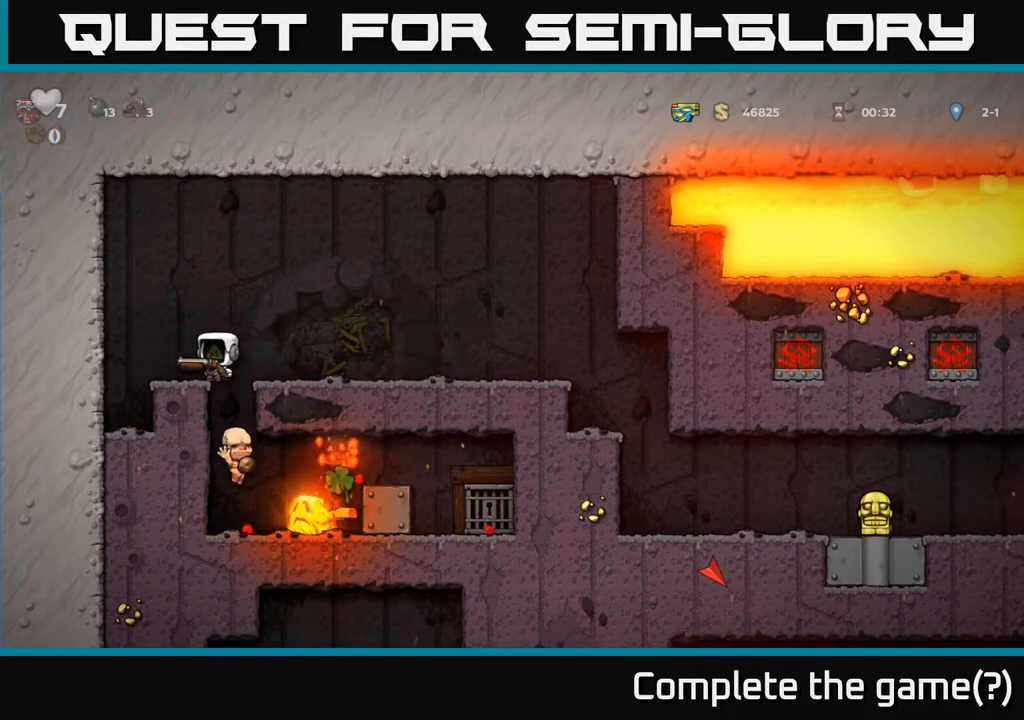
{"buttons": ["DPAD_RIGHT"], "left_stick": "center", "right_stick": "center", "events": [[117, "DPAD_LEFT", "up"], [367, "DPAD_RIGHT", "down"]]}
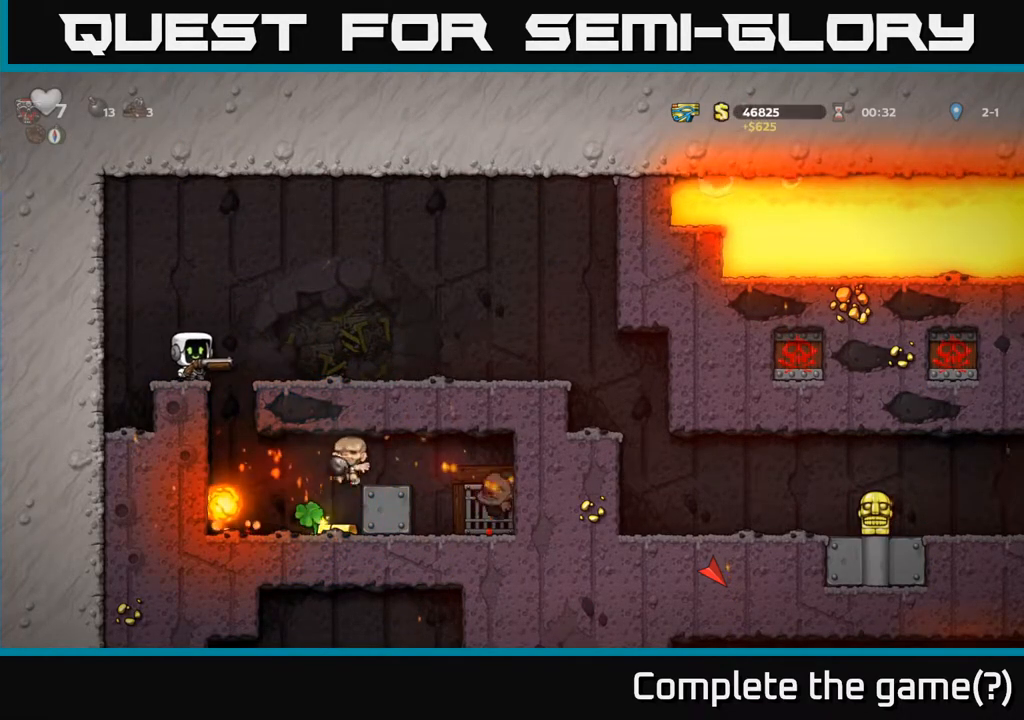
{"buttons": ["DPAD_LEFT"], "left_stick": "center", "right_stick": "center", "events": [[33, "DPAD_RIGHT", "up"], [100, "DPAD_LEFT", "down"]]}
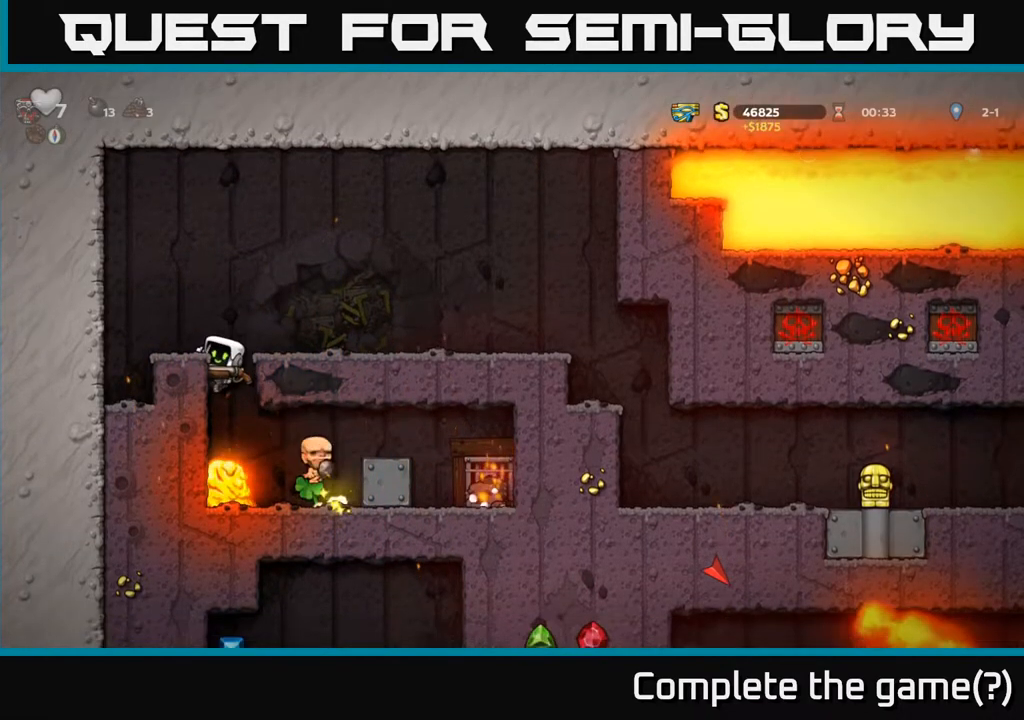
{"buttons": [], "left_stick": "center", "right_stick": "center", "events": [[100, "A", "down"], [250, "A", "up"], [317, "DPAD_LEFT", "up"], [383, "DPAD_RIGHT", "down"], [450, "DPAD_RIGHT", "up"]]}
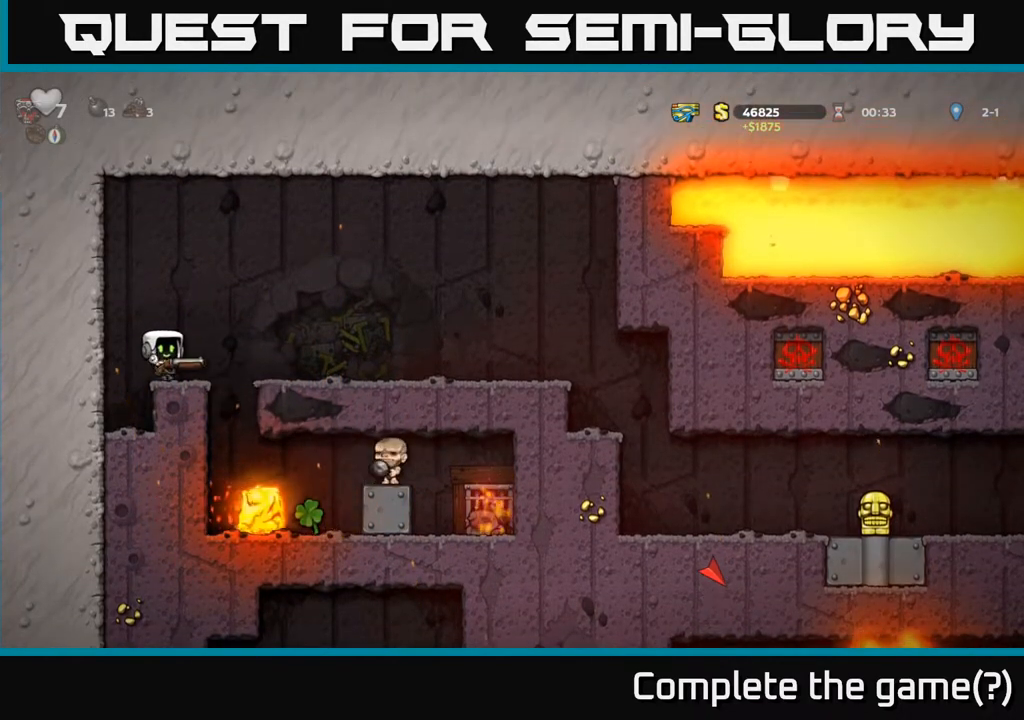
{"buttons": [], "left_stick": "center", "right_stick": "center", "events": []}
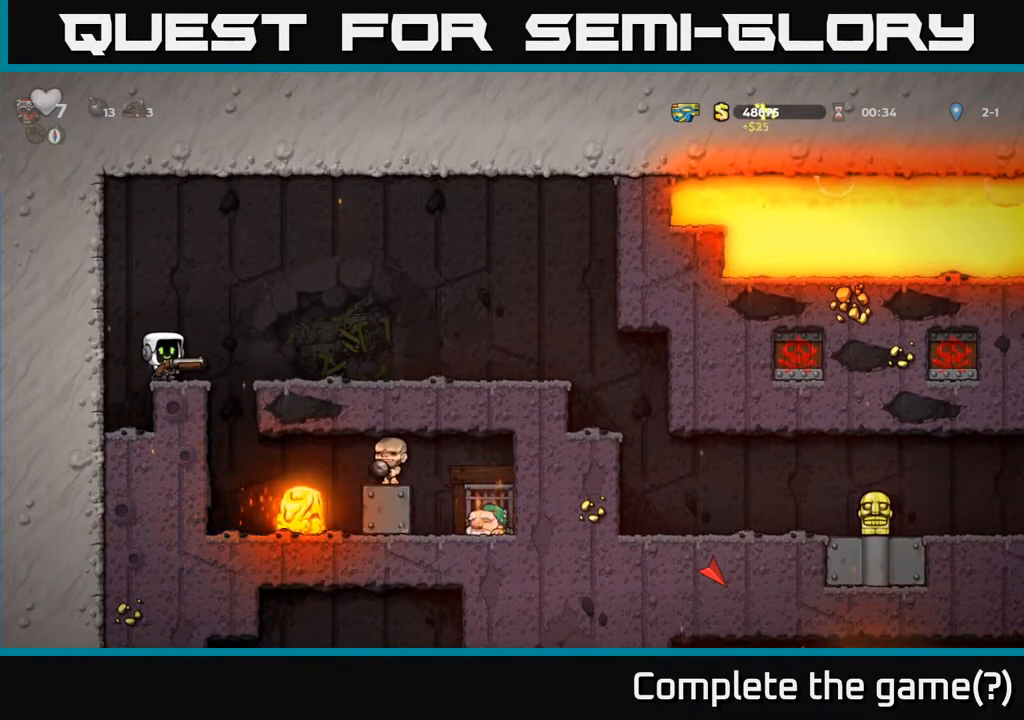
{"buttons": [], "left_stick": "center", "right_stick": "center", "events": []}
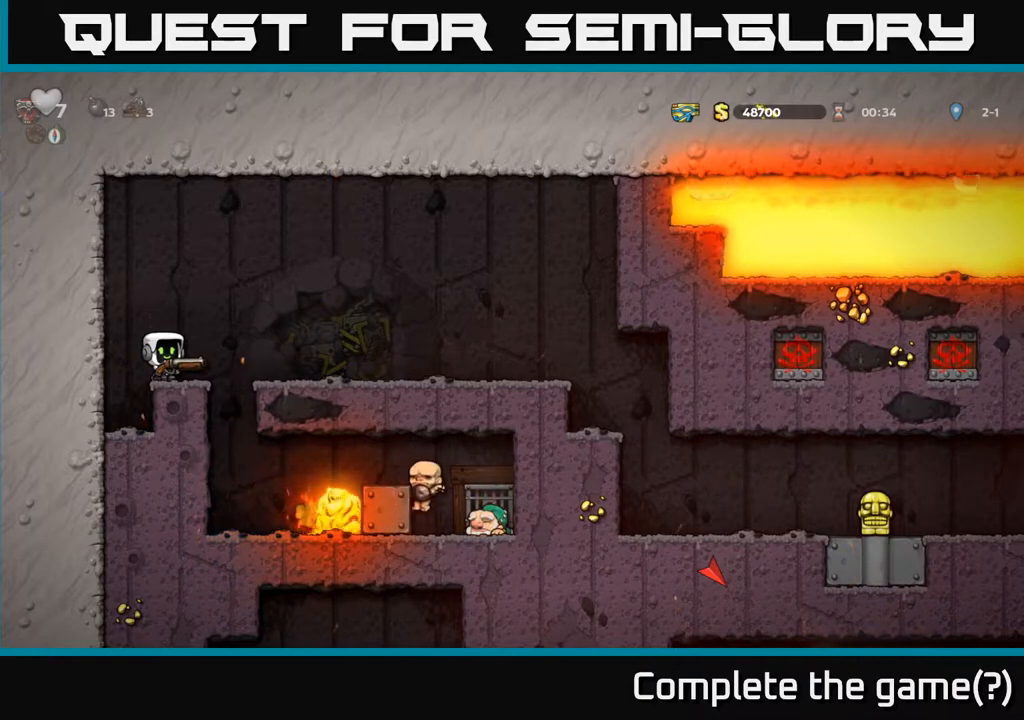
{"buttons": [], "left_stick": "center", "right_stick": "center", "events": []}
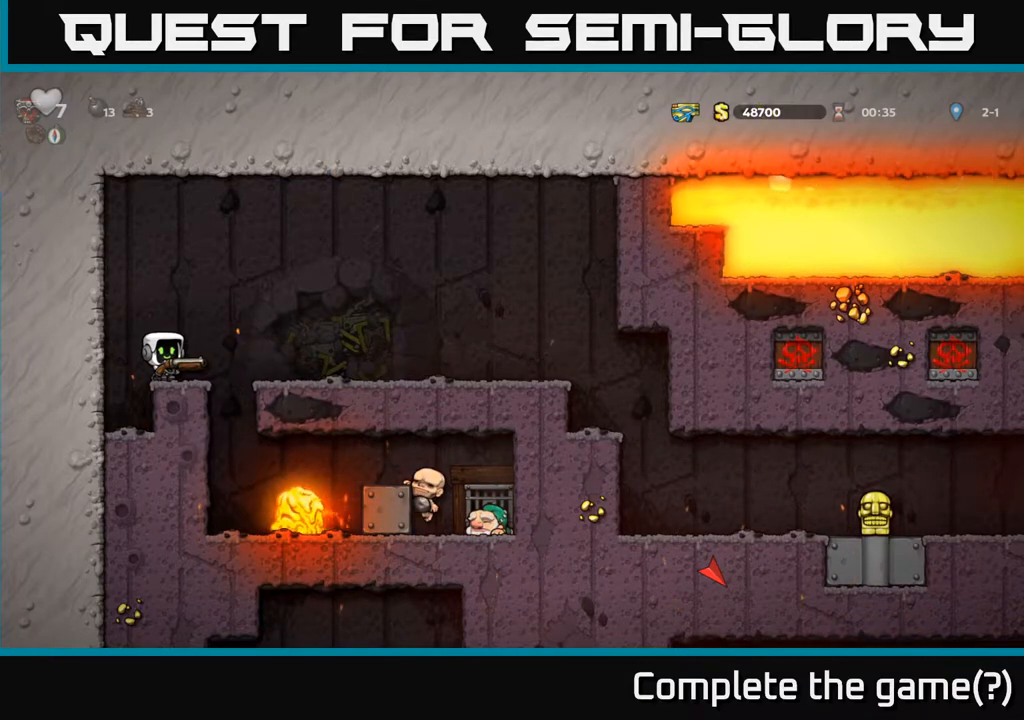
{"buttons": [], "left_stick": "center", "right_stick": "center", "events": []}
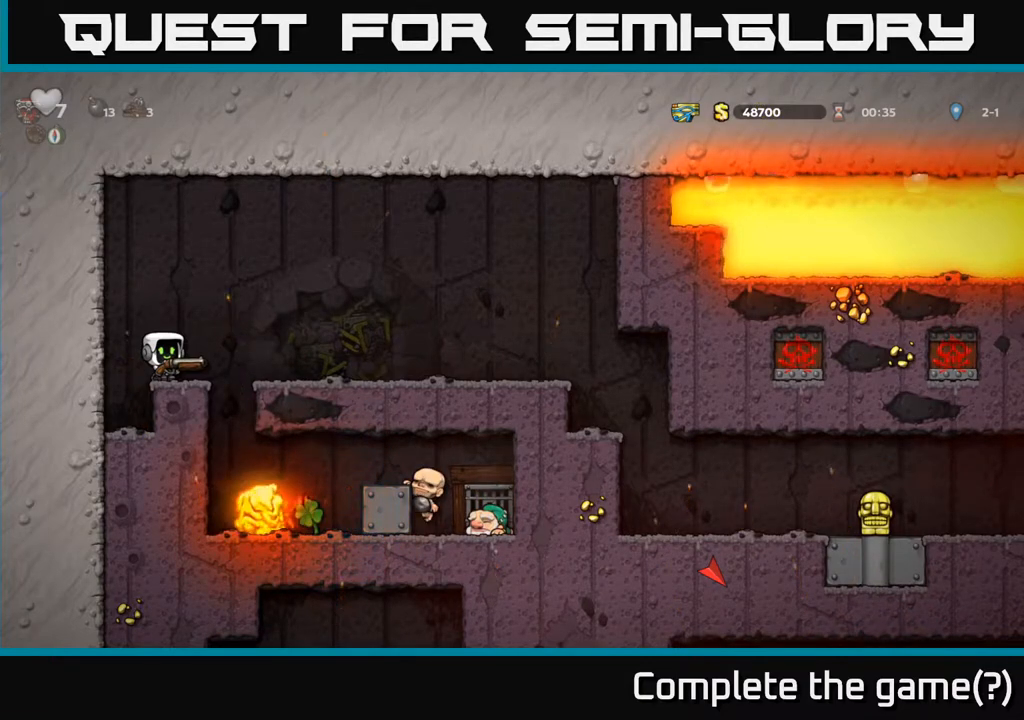
{"buttons": [], "left_stick": "center", "right_stick": "center", "events": []}
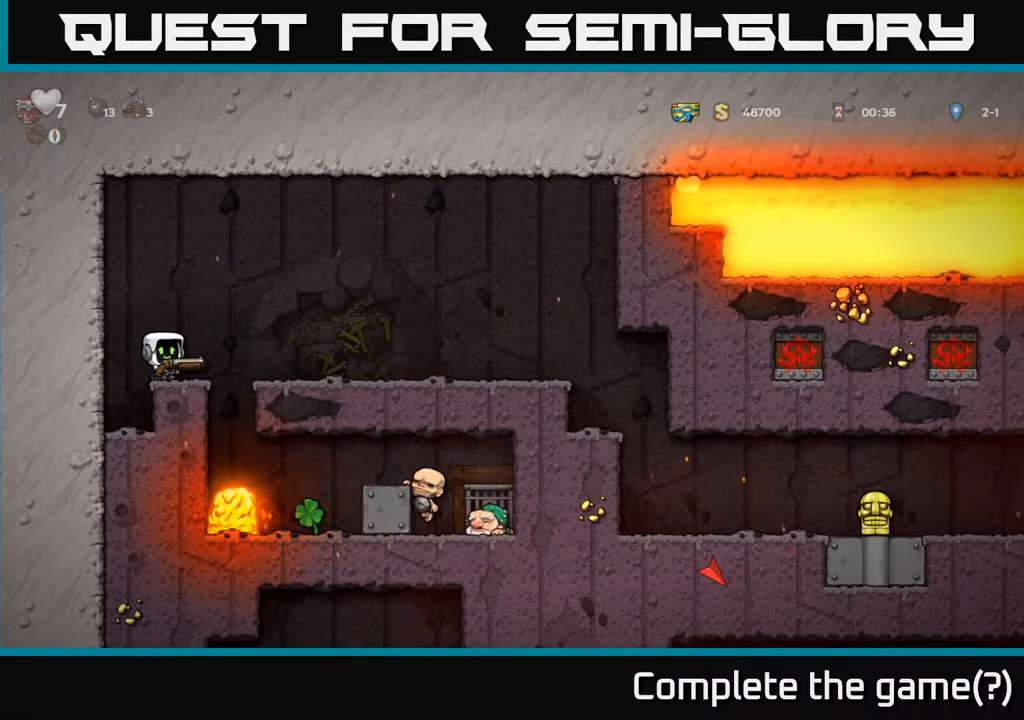
{"buttons": [], "left_stick": "center", "right_stick": "center", "events": []}
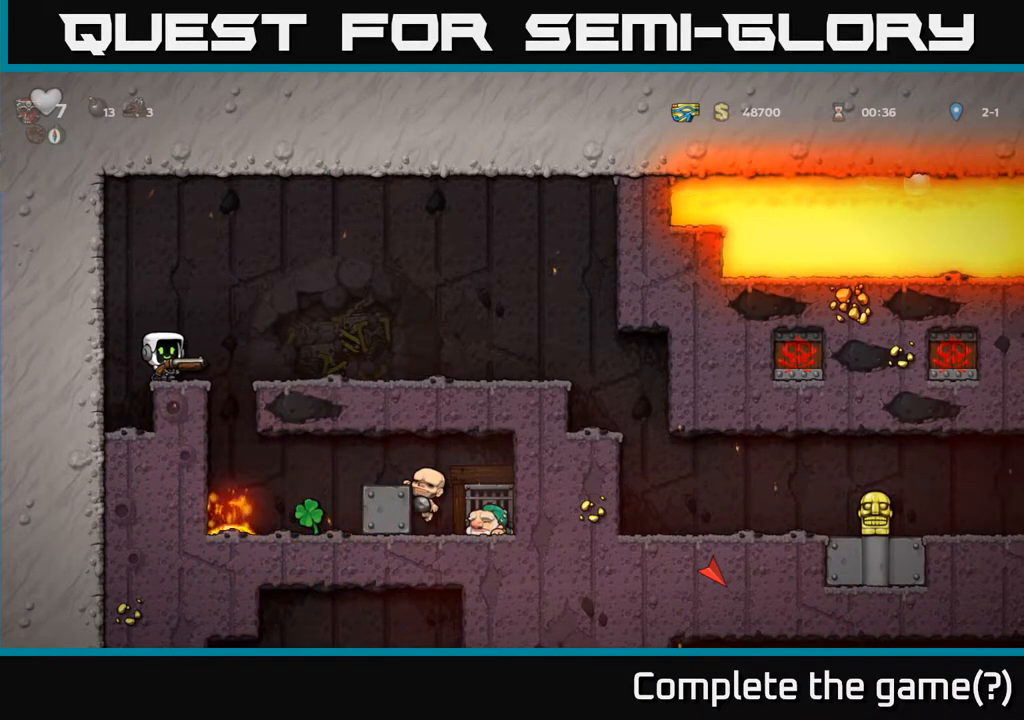
{"buttons": ["DPAD_RIGHT"], "left_stick": "center", "right_stick": "center", "events": [[500, "DPAD_RIGHT", "down"]]}
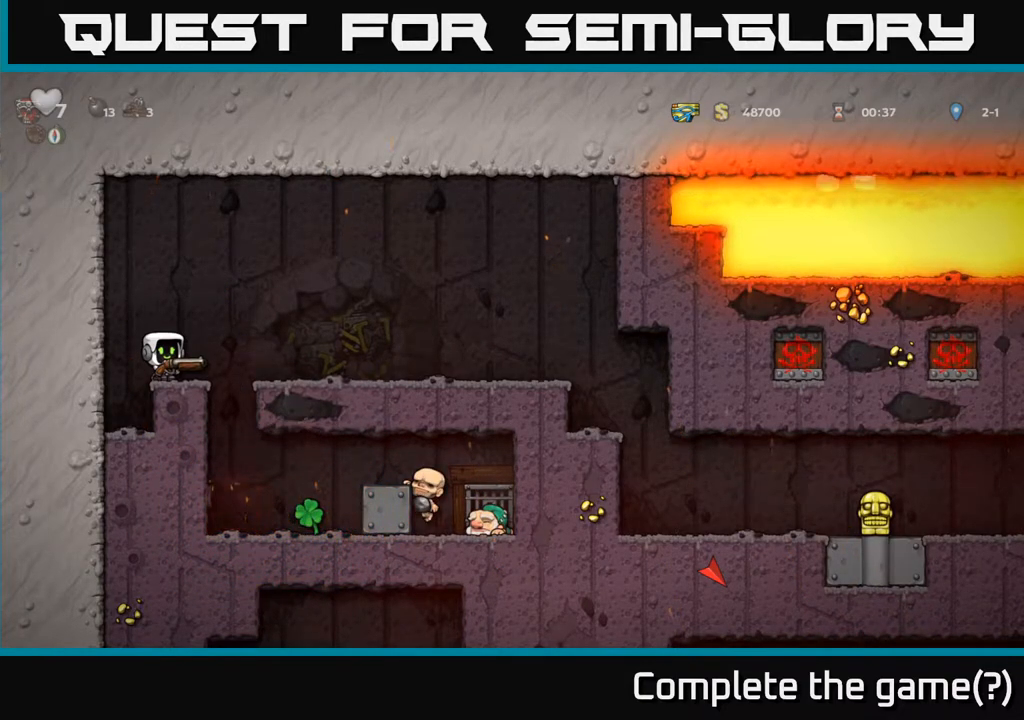
{"buttons": [], "left_stick": "center", "right_stick": "center", "events": [[150, "DPAD_RIGHT", "up"]]}
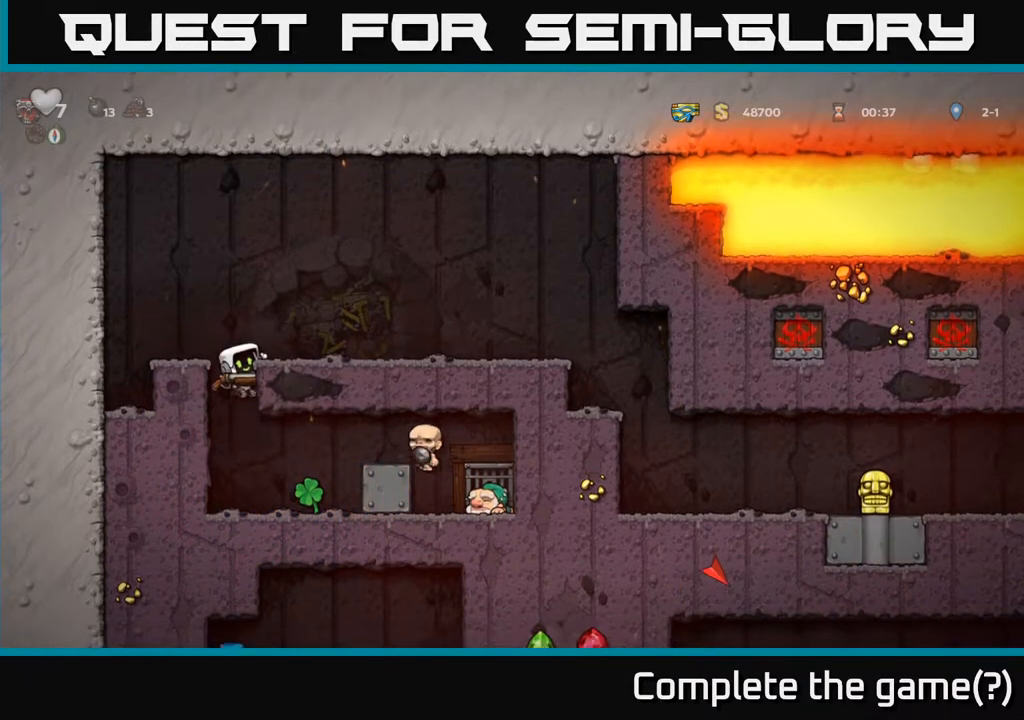
{"buttons": ["A", "DPAD_DOWN"], "left_stick": "center", "right_stick": "center", "events": [[133, "DPAD_RIGHT", "down"], [283, "DPAD_RIGHT", "up"], [417, "DPAD_DOWN", "down"], [467, "A", "down"]]}
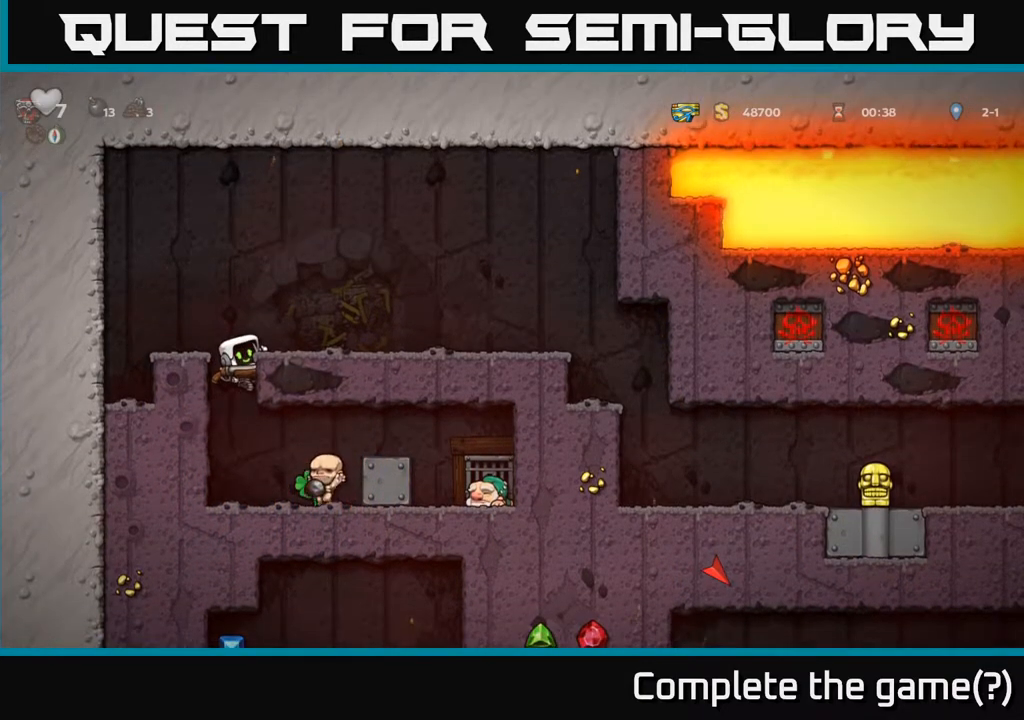
{"buttons": ["DPAD_RIGHT"], "left_stick": "center", "right_stick": "center", "events": [[67, "A", "up"], [133, "DPAD_DOWN", "up"], [233, "DPAD_RIGHT", "down"]]}
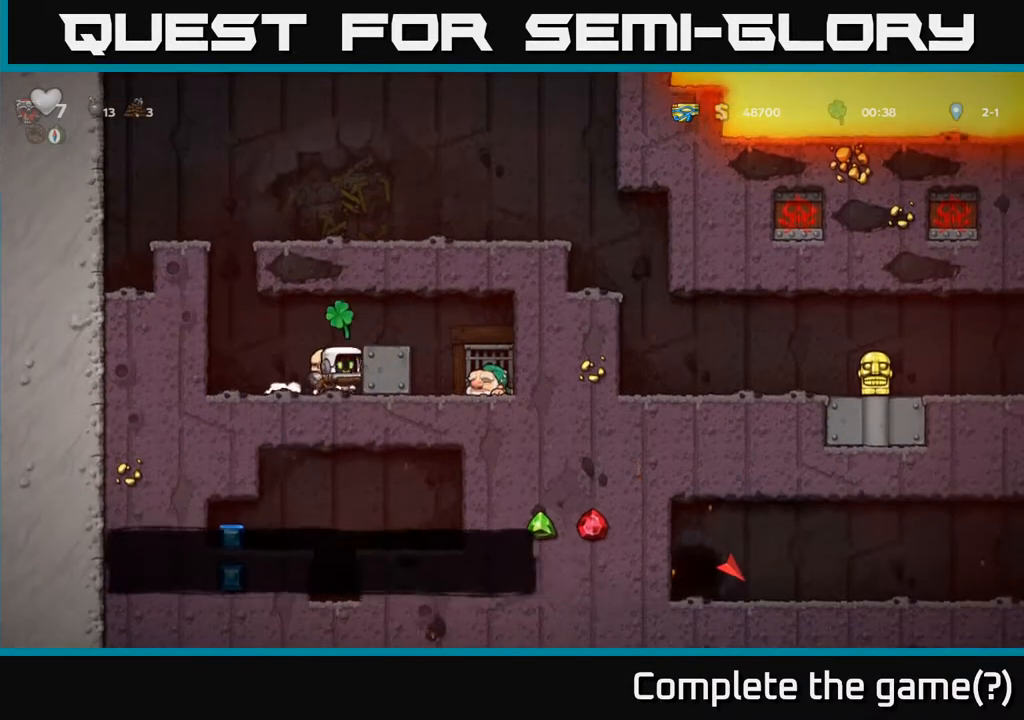
{"buttons": ["A", "DPAD_LEFT"], "left_stick": "center", "right_stick": "center", "events": [[50, "DPAD_RIGHT", "up"], [200, "DPAD_LEFT", "down"], [417, "A", "down"]]}
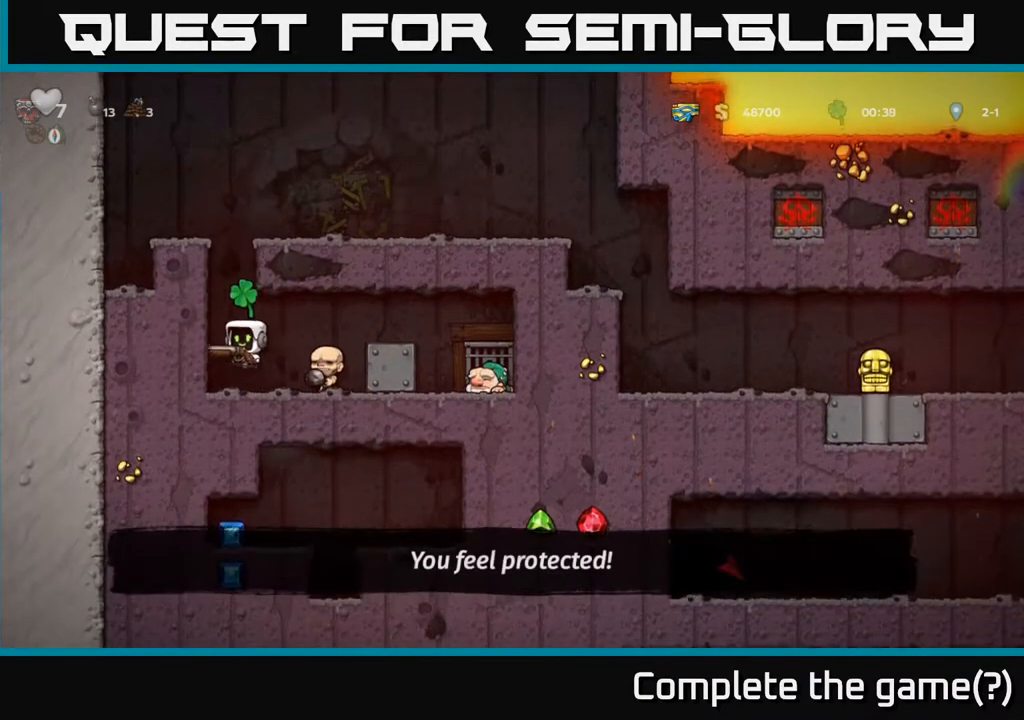
{"buttons": ["DPAD_LEFT"], "left_stick": "center", "right_stick": "center", "events": [[300, "A", "up"]]}
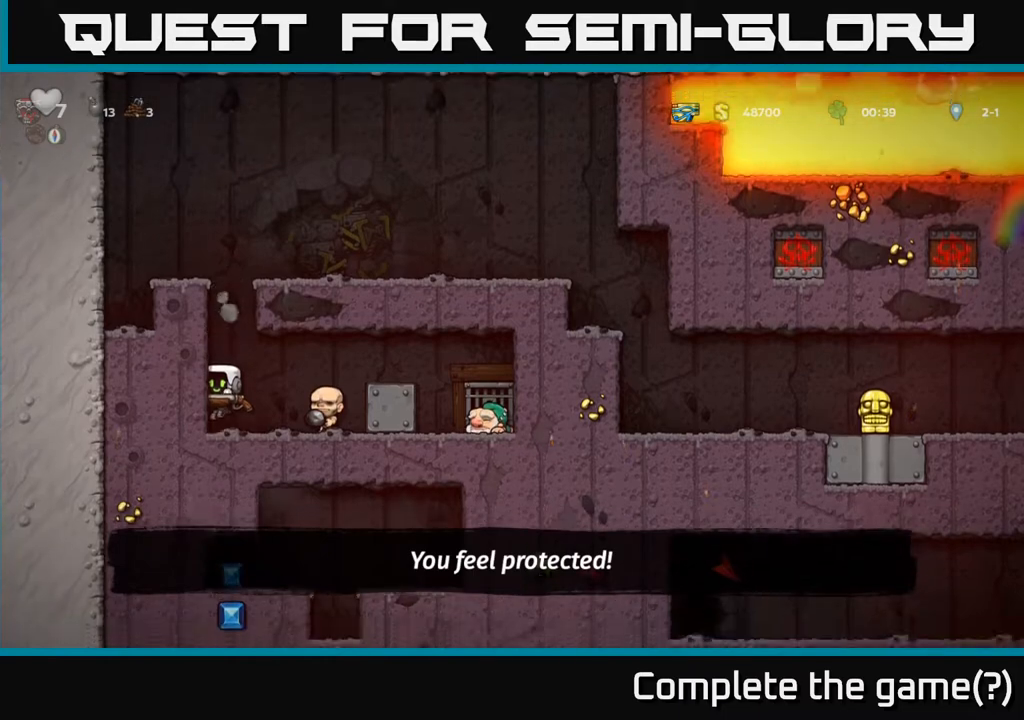
{"buttons": ["A", "DPAD_RIGHT"], "left_stick": "center", "right_stick": "center", "events": [[33, "DPAD_LEFT", "up"], [283, "DPAD_RIGHT", "down"], [467, "A", "down"]]}
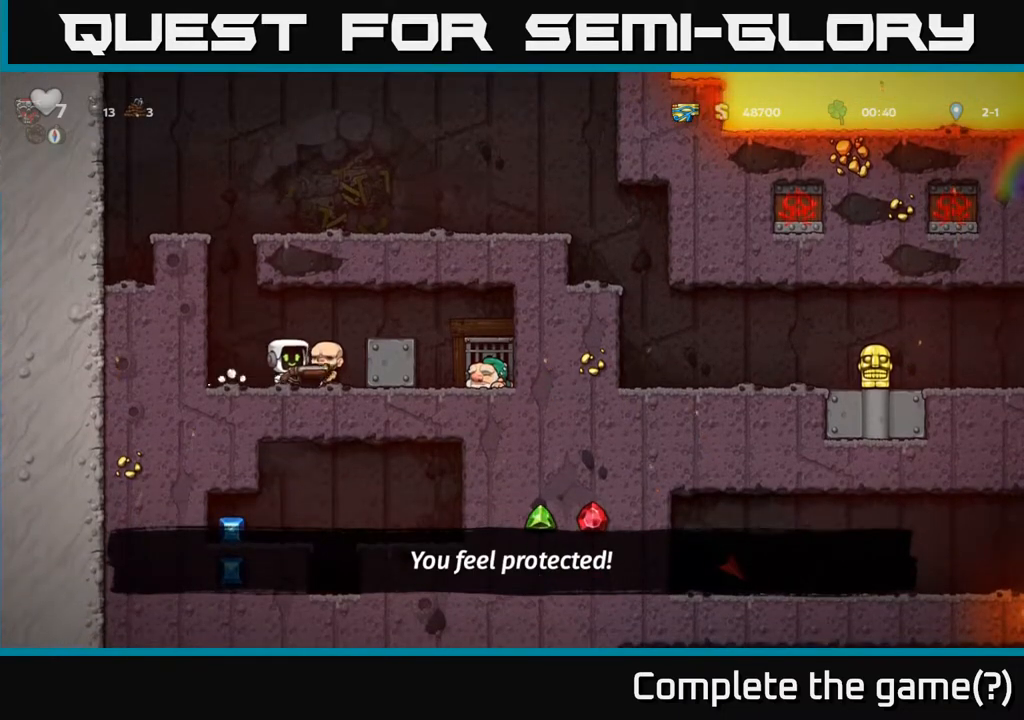
{"buttons": ["DPAD_LEFT"], "left_stick": "center", "right_stick": "center", "events": [[150, "A", "up"], [317, "DPAD_RIGHT", "up"], [500, "DPAD_LEFT", "down"]]}
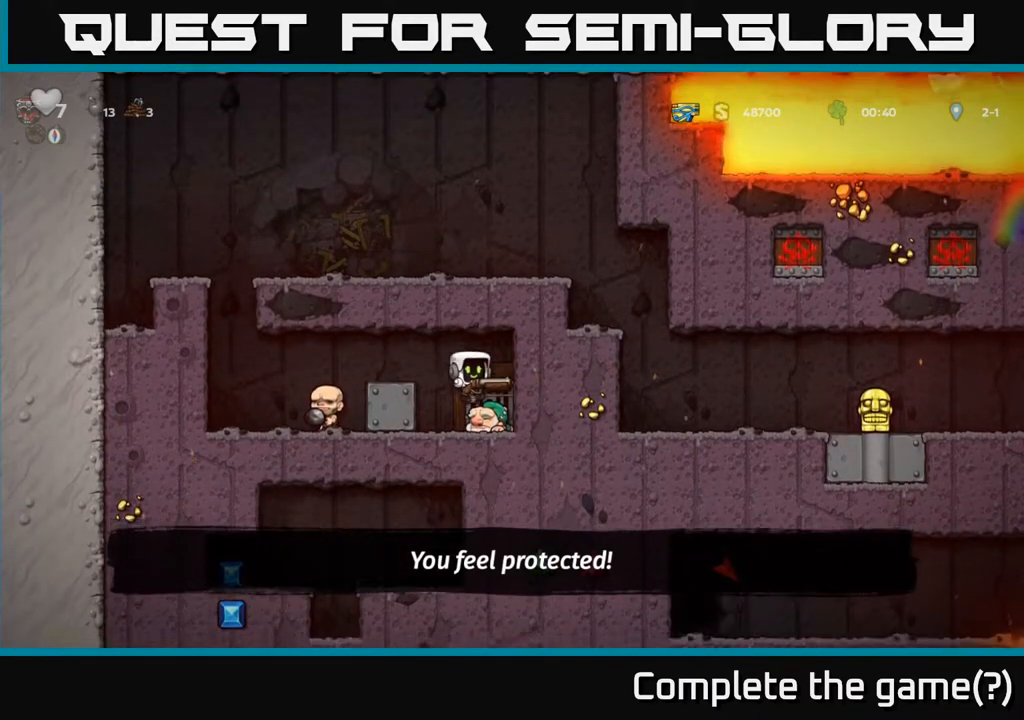
{"buttons": ["DPAD_LEFT"], "left_stick": "center", "right_stick": "center", "events": []}
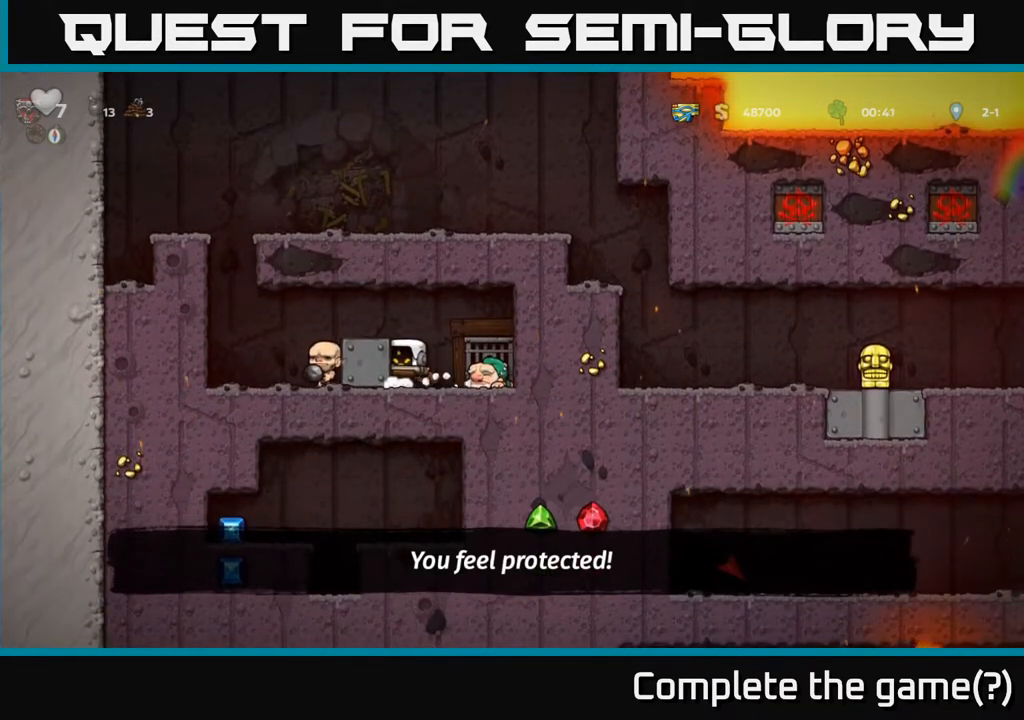
{"buttons": ["DPAD_LEFT"], "left_stick": "center", "right_stick": "center", "events": []}
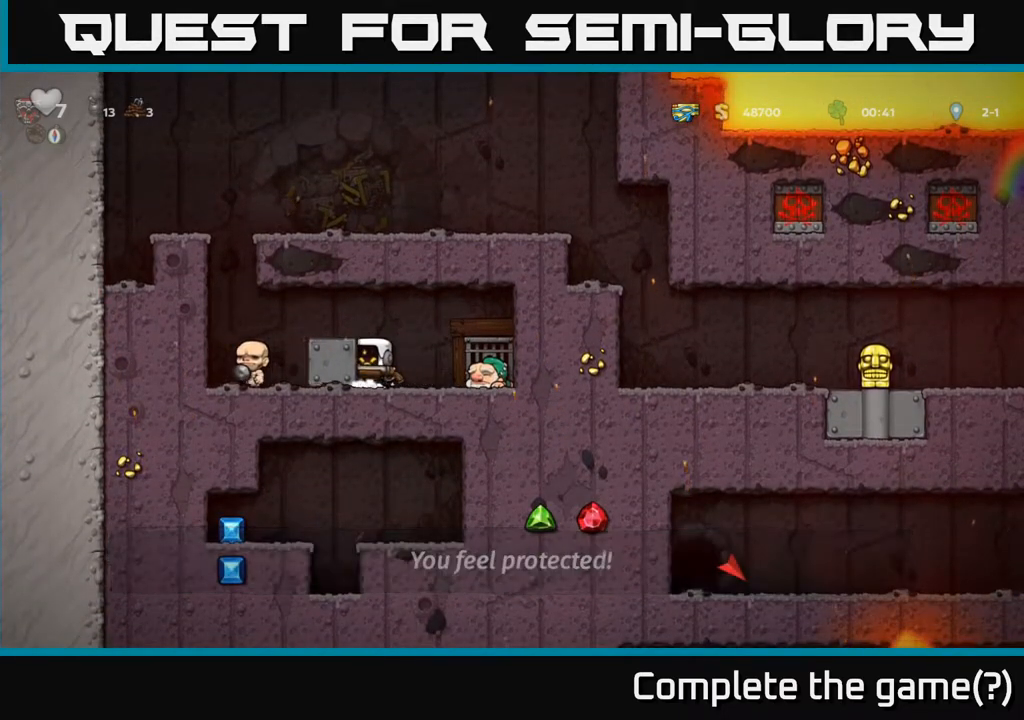
{"buttons": ["DPAD_LEFT"], "left_stick": "center", "right_stick": "center", "events": []}
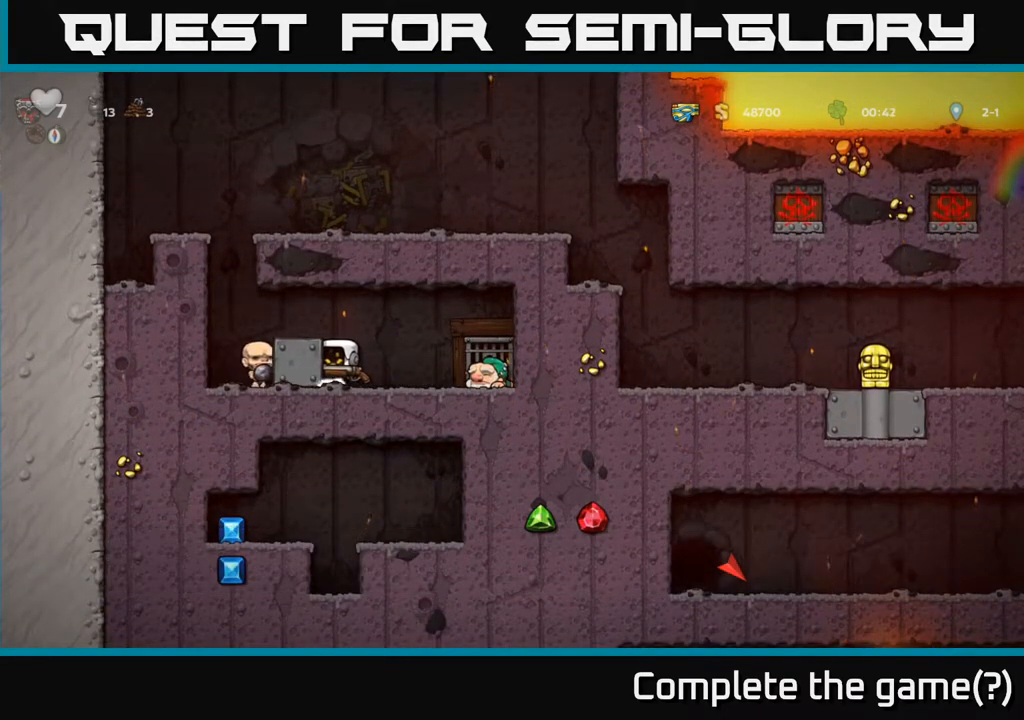
{"buttons": ["DPAD_LEFT"], "left_stick": "center", "right_stick": "center", "events": [[167, "DPAD_LEFT", "up"], [383, "DPAD_LEFT", "down"]]}
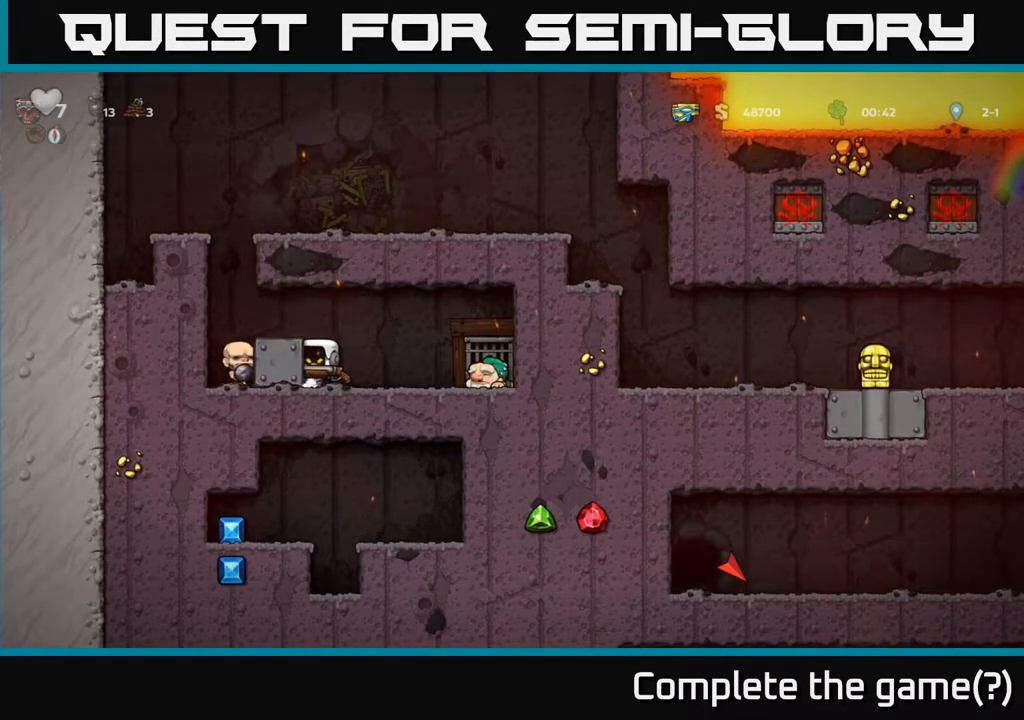
{"buttons": [], "left_stick": "center", "right_stick": "center", "events": [[17, "DPAD_LEFT", "up"]]}
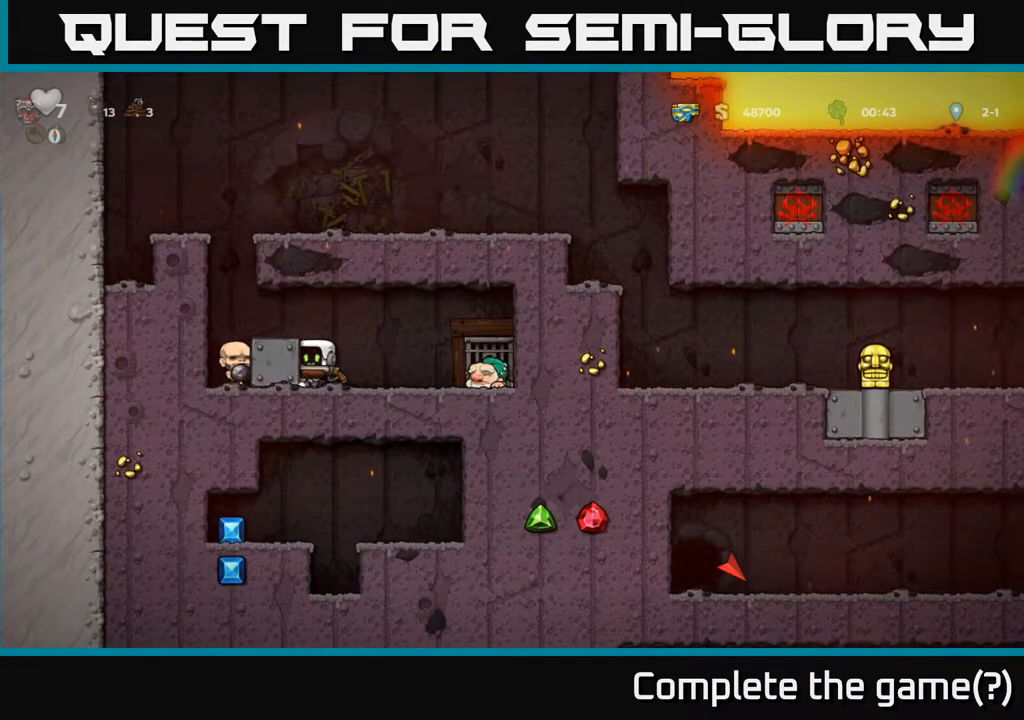
{"buttons": [], "left_stick": "center", "right_stick": "center", "events": []}
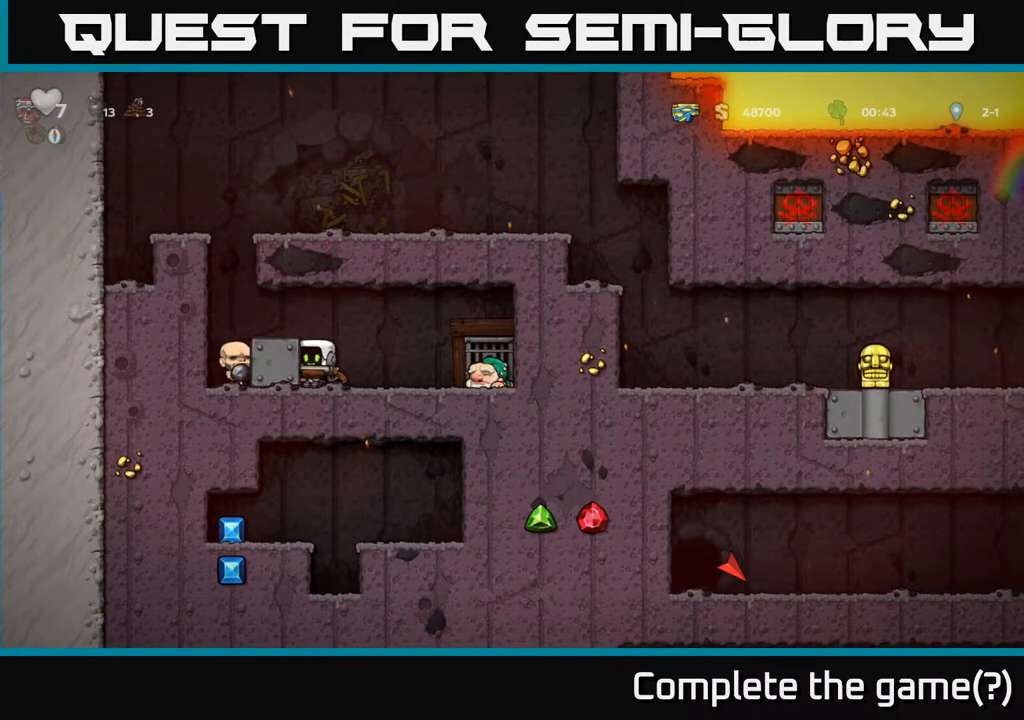
{"buttons": [], "left_stick": "center", "right_stick": "center", "events": [[183, "DPAD_LEFT", "down"], [233, "DPAD_LEFT", "up"]]}
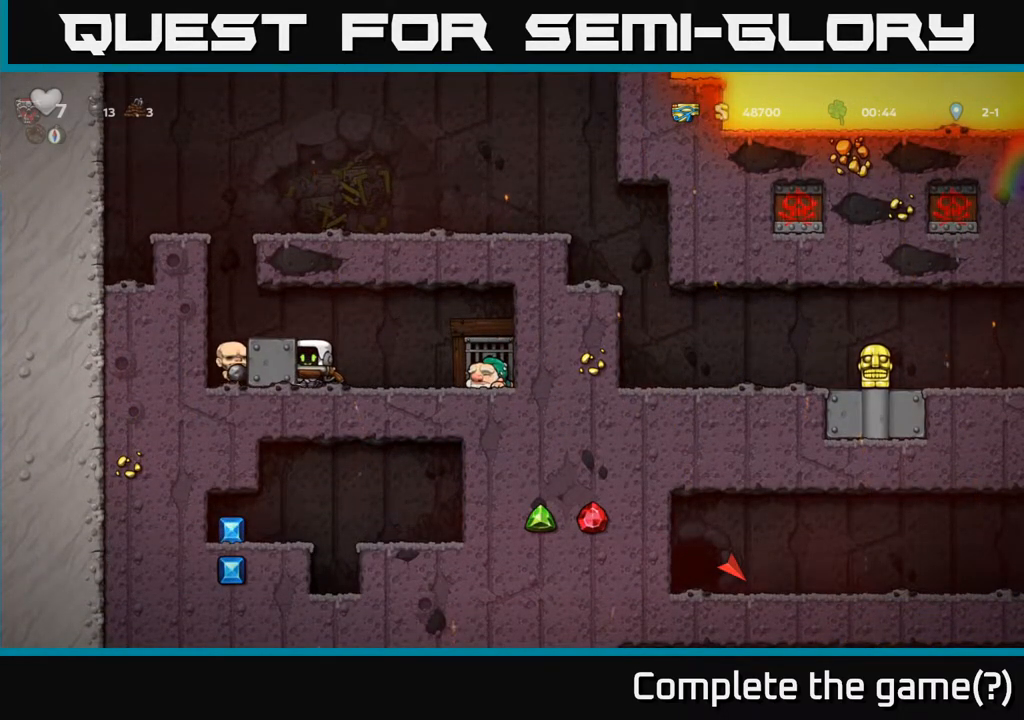
{"buttons": [], "left_stick": "center", "right_stick": "center", "events": []}
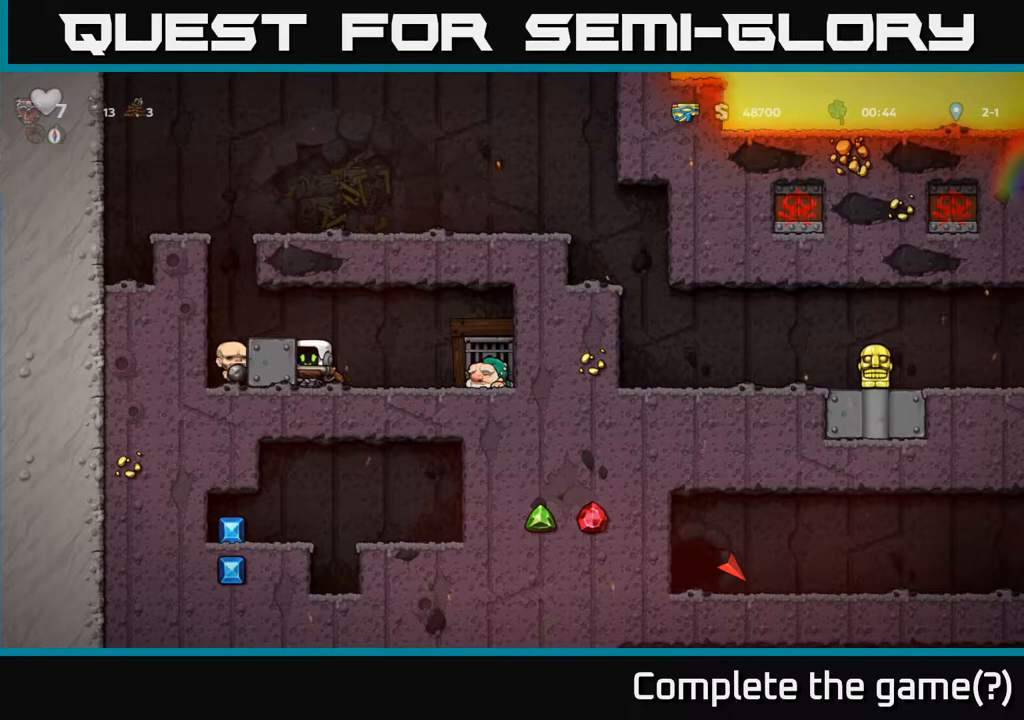
{"buttons": [], "left_stick": "center", "right_stick": "center", "events": [[50, "DPAD_LEFT", "down"], [83, "DPAD_LEFT", "up"], [450, "DPAD_LEFT", "down"], [500, "DPAD_LEFT", "up"]]}